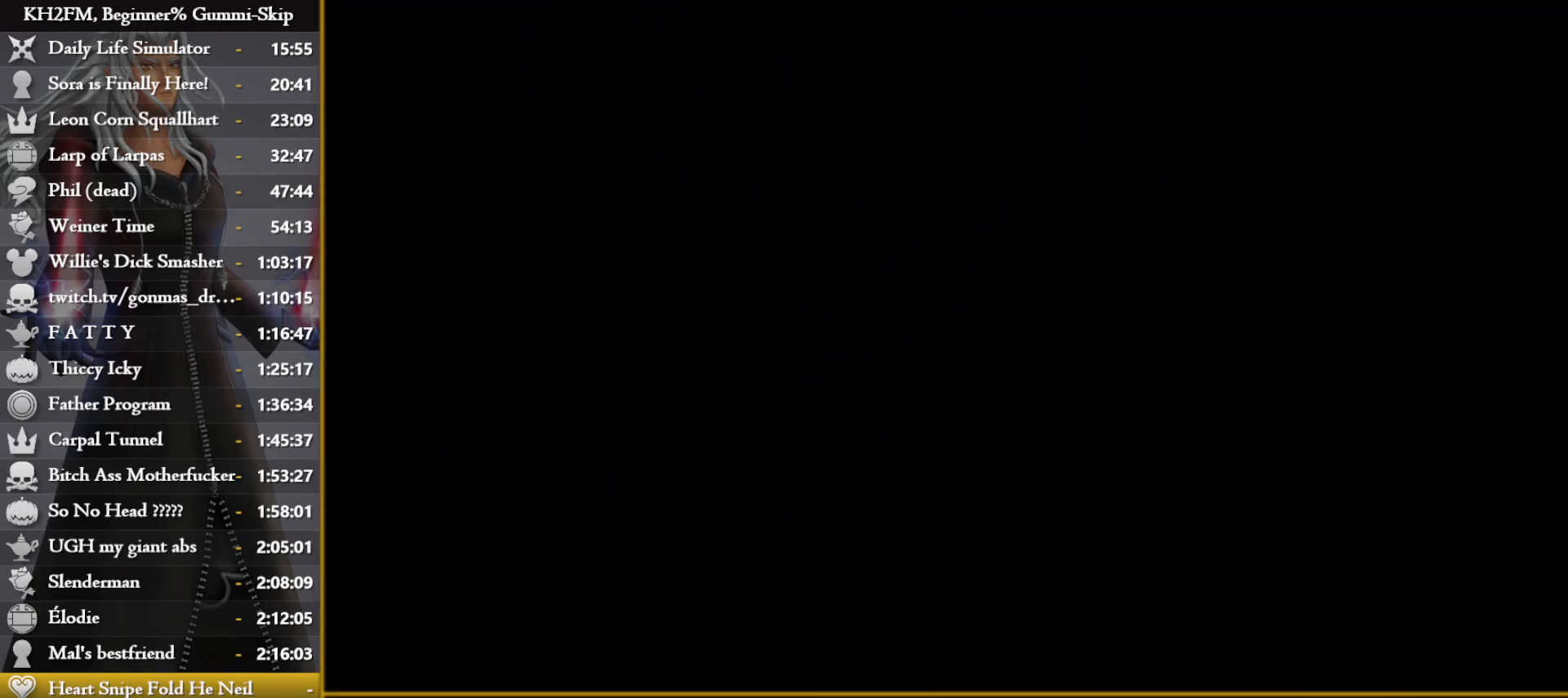
Gameplay with a controller (PlayStation layout); each line is a JSON object with the inputs held at the frame after it. "events" lists button and stick changes between this image and that frame as [ms after this image, input, new state], when the widget could be followed in between.
{"buttons": [], "left_stick": "up-right", "right_stick": "center", "events": [[433, "left_stick", "up-right"]]}
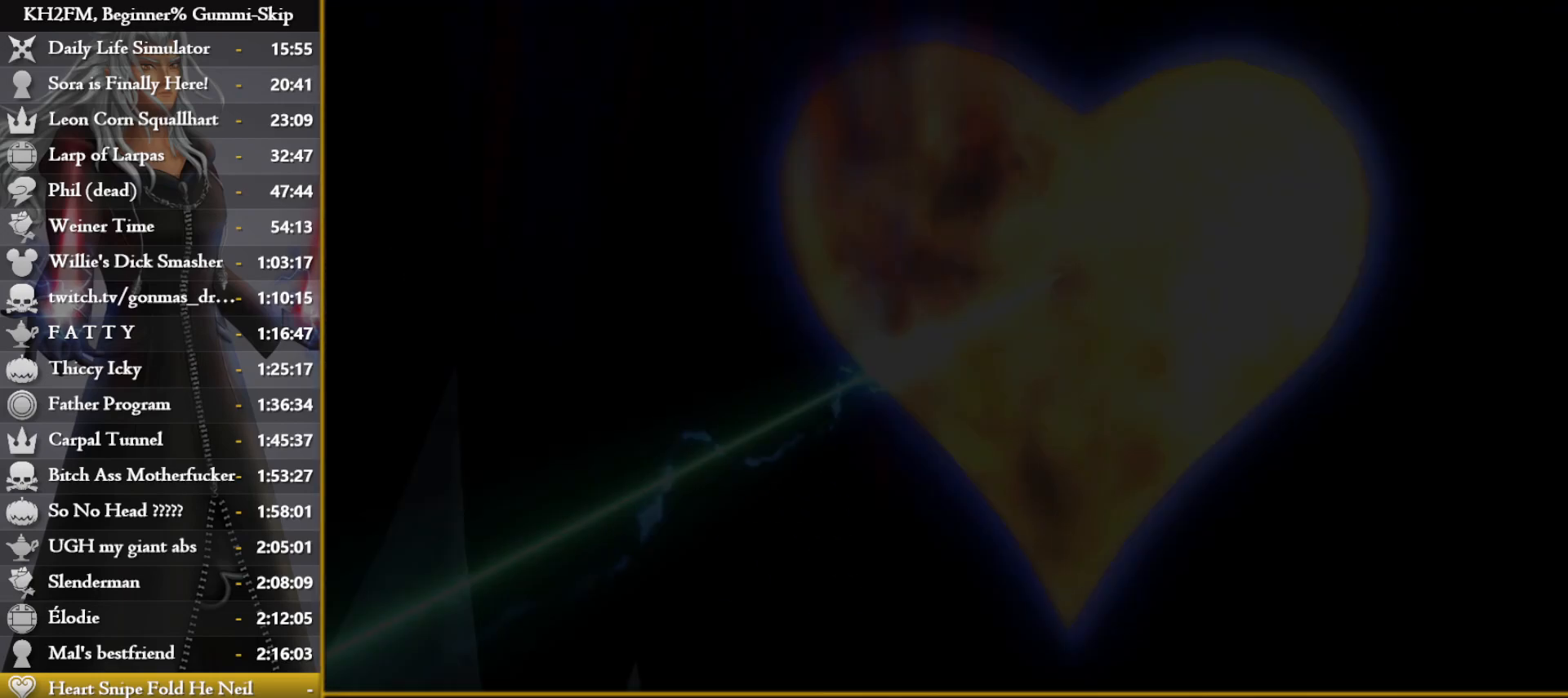
{"buttons": [], "left_stick": "center", "right_stick": "center", "events": [[167, "left_stick", "center"]]}
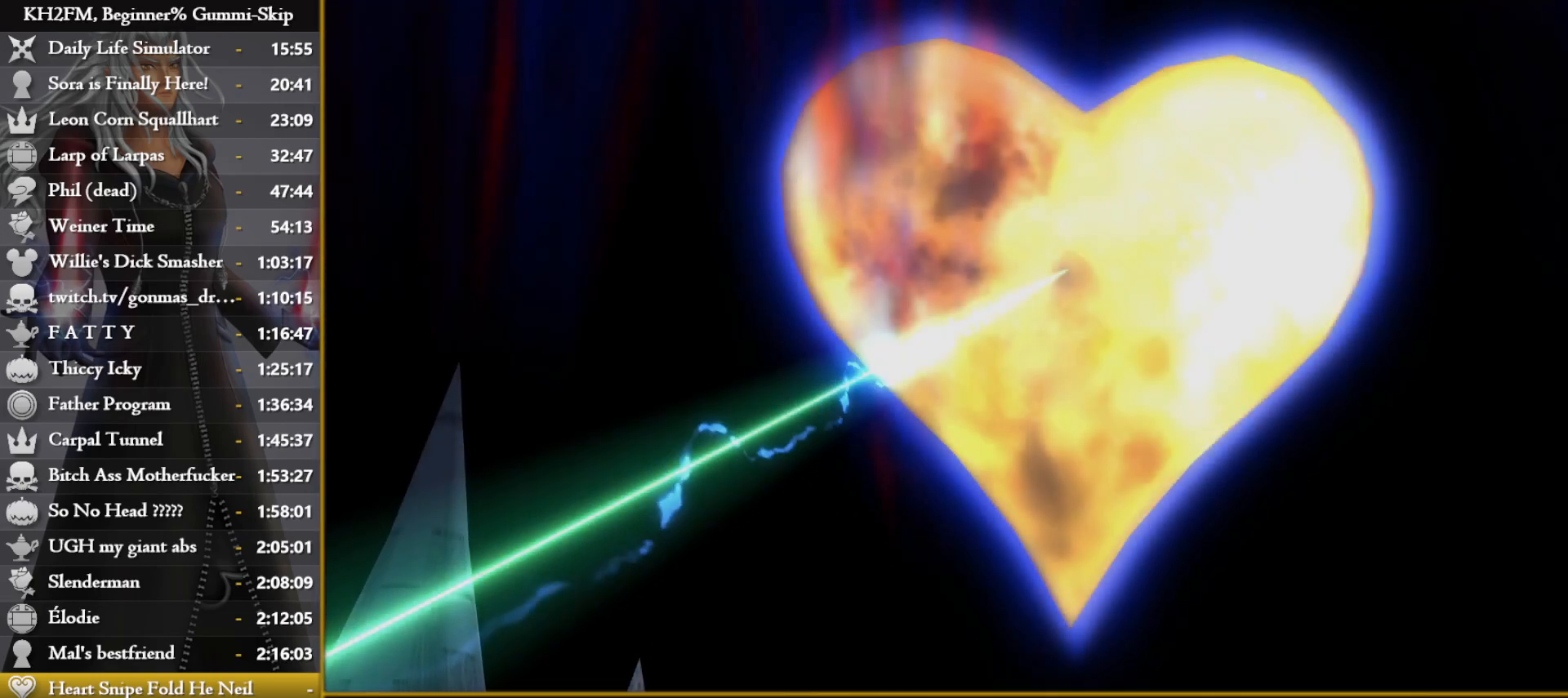
{"buttons": [], "left_stick": "center", "right_stick": "center", "events": [[233, "DPAD_DOWN", "down"], [267, "CROSS", "down"], [333, "DPAD_DOWN", "up"], [350, "CROSS", "up"], [417, "CROSS", "down"], [500, "CROSS", "up"]]}
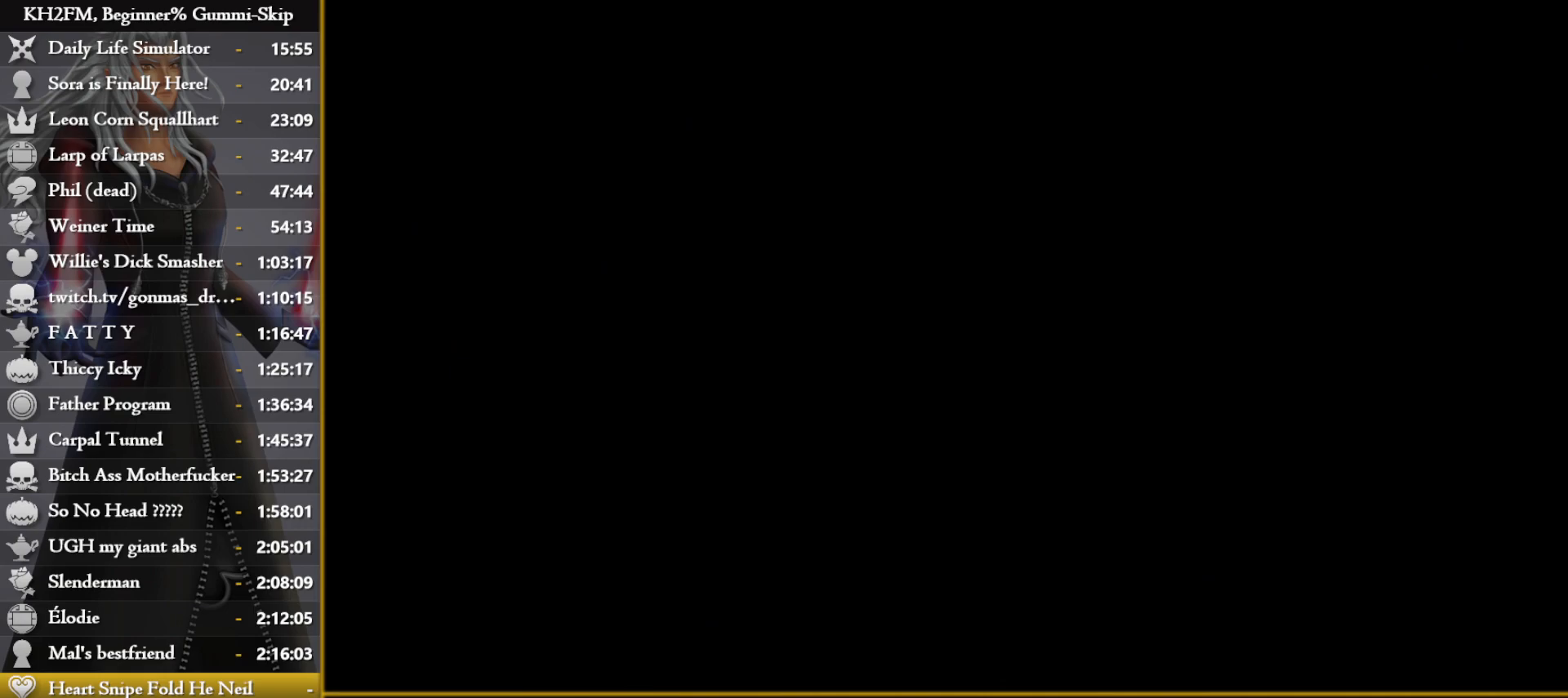
{"buttons": [], "left_stick": "center", "right_stick": "center", "events": [[150, "CROSS", "down"], [233, "CROSS", "up"], [300, "CROSS", "down"], [367, "CROSS", "up"], [417, "CROSS", "down"], [500, "CROSS", "up"]]}
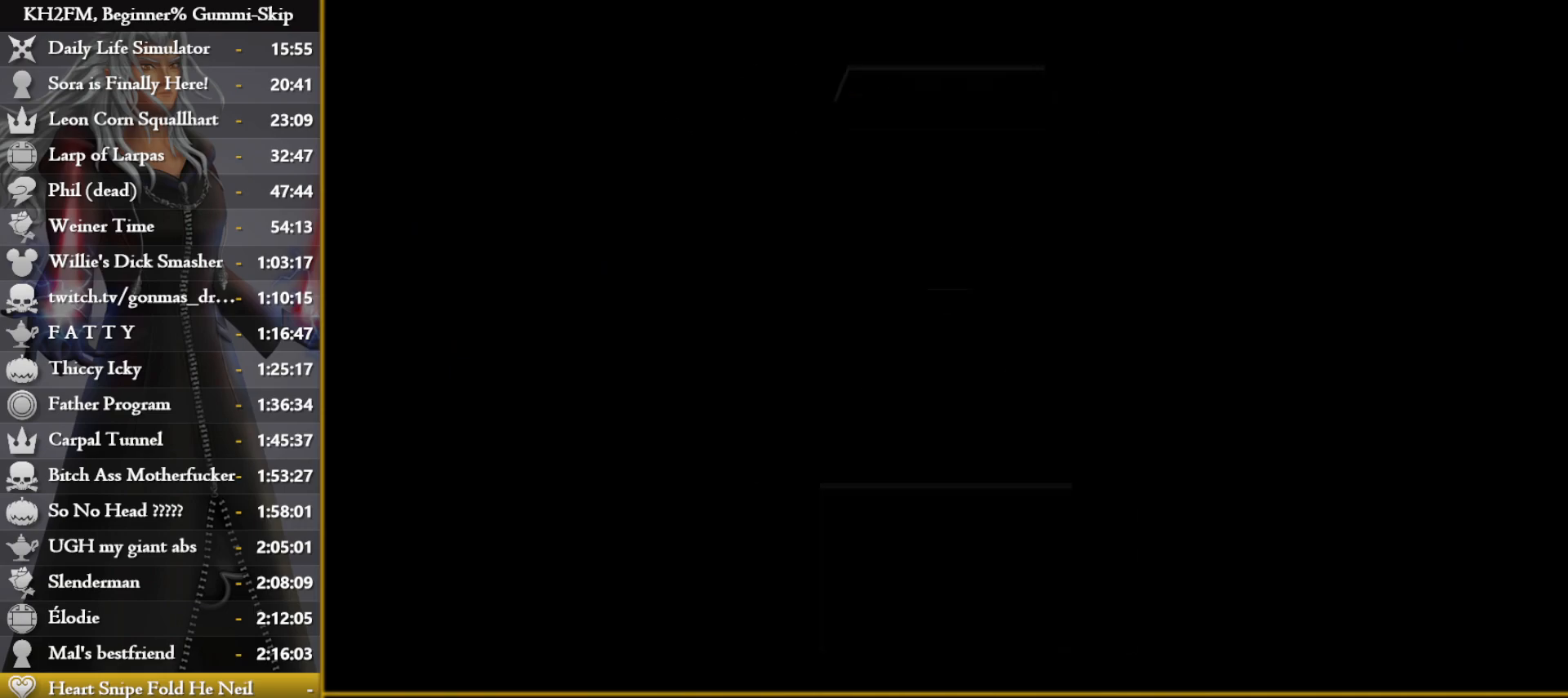
{"buttons": ["CROSS"], "left_stick": "center", "right_stick": "center", "events": [[67, "CROSS", "down"], [133, "CROSS", "up"], [217, "CROSS", "down"], [283, "CROSS", "up"], [367, "CROSS", "down"], [417, "CROSS", "up"], [500, "CROSS", "down"]]}
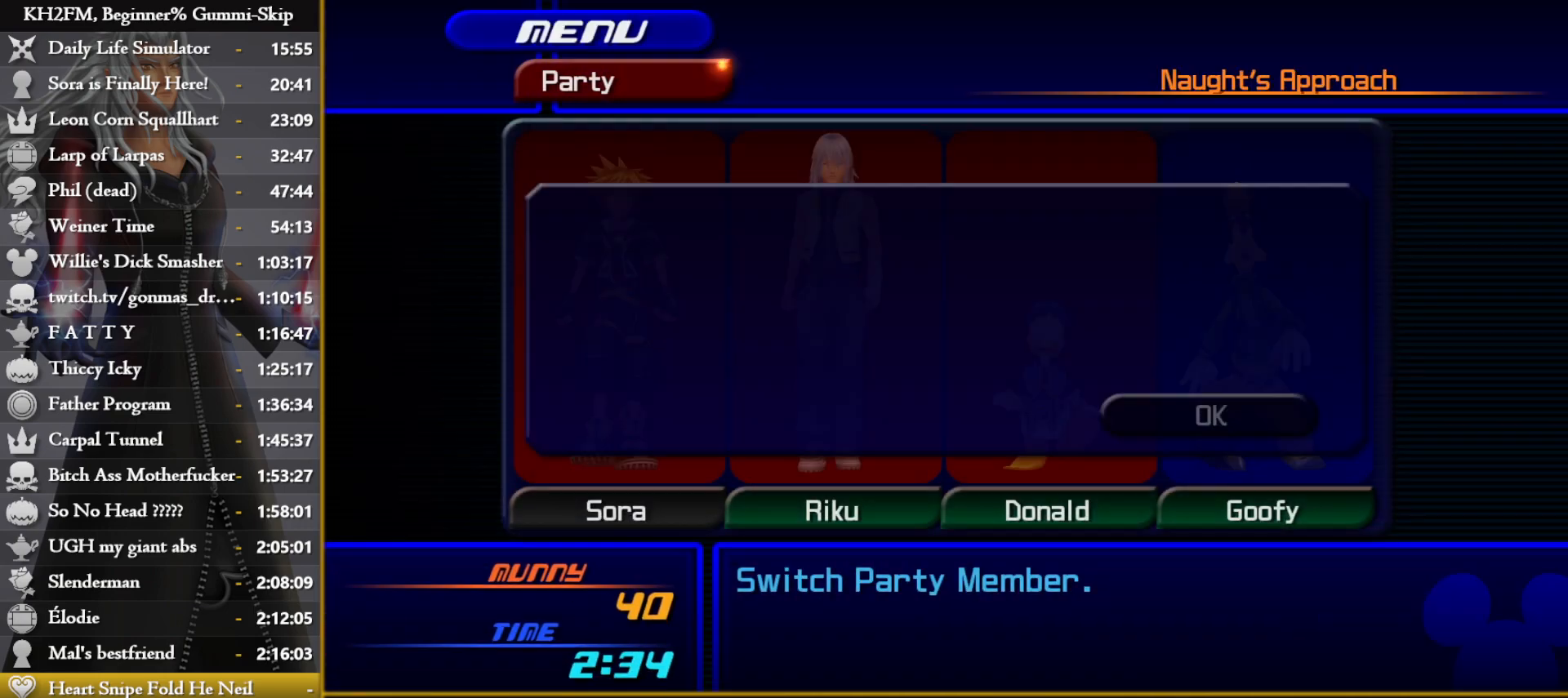
{"buttons": [], "left_stick": "center", "right_stick": "center", "events": [[83, "CROSS", "up"], [150, "CROSS", "down"], [217, "CROSS", "up"], [283, "CROSS", "down"], [383, "CROSS", "up"]]}
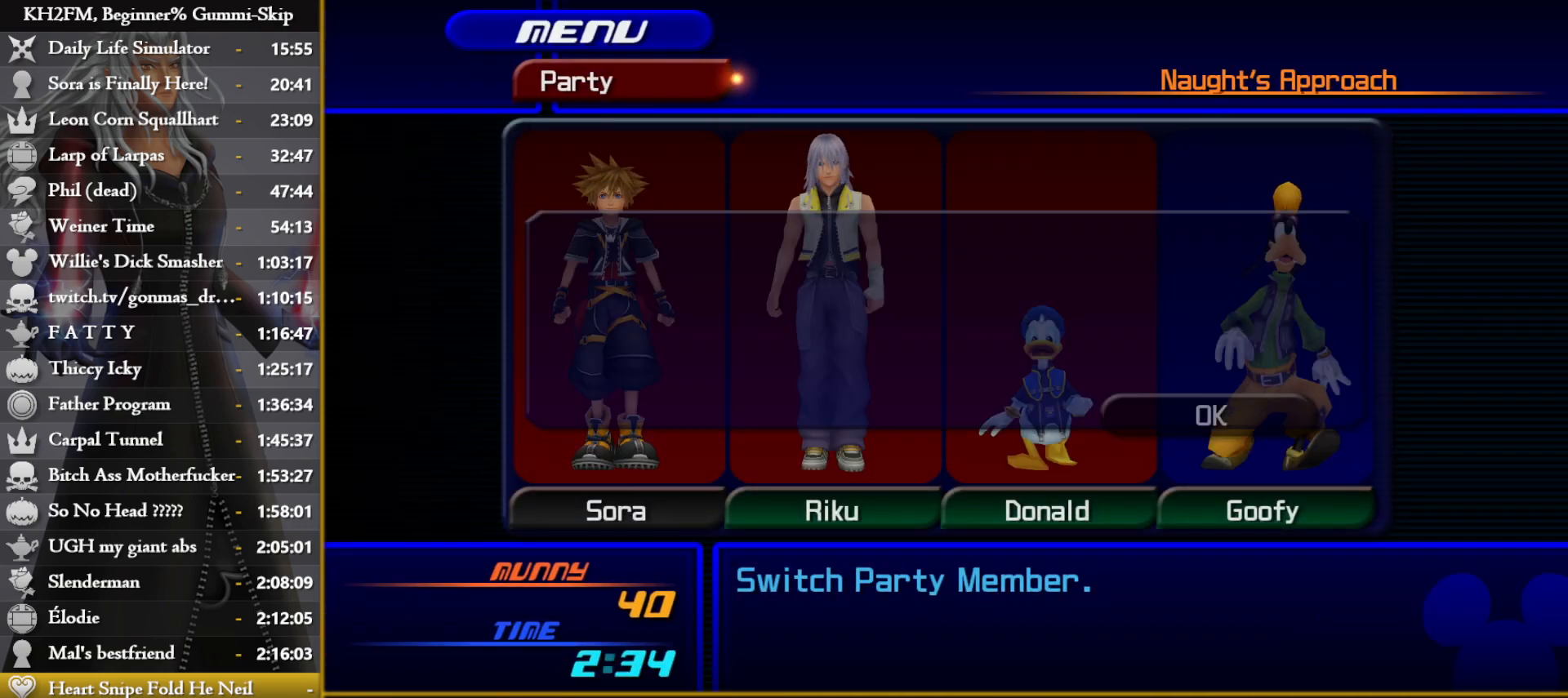
{"buttons": ["DPAD_UP"], "left_stick": "center", "right_stick": "center", "events": [[167, "CIRCLE", "down"], [233, "CIRCLE", "up"], [483, "DPAD_UP", "down"]]}
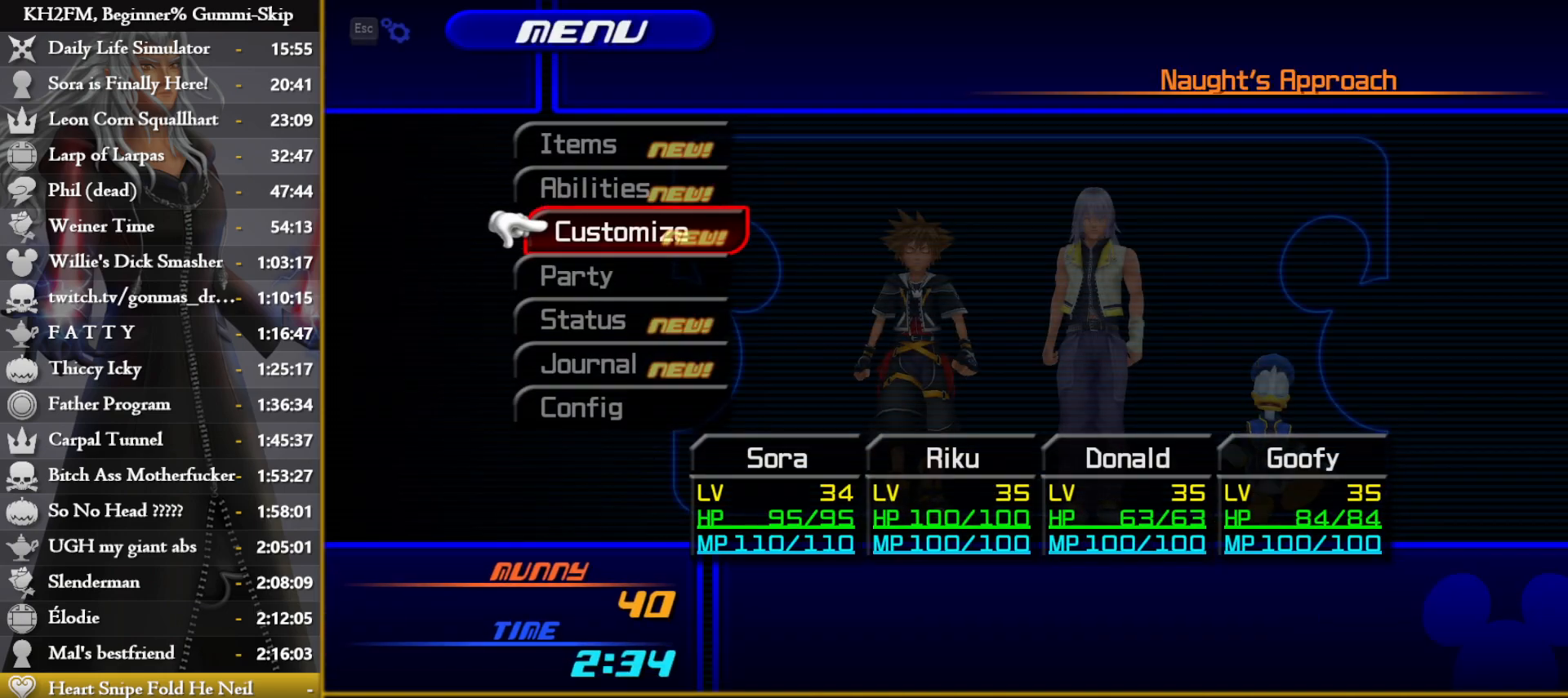
{"buttons": [], "left_stick": "center", "right_stick": "center", "events": [[50, "DPAD_UP", "up"], [150, "DPAD_UP", "down"], [183, "DPAD_UP", "up"], [233, "DPAD_UP", "down"], [283, "CROSS", "down"], [317, "DPAD_UP", "up"], [383, "CROSS", "up"]]}
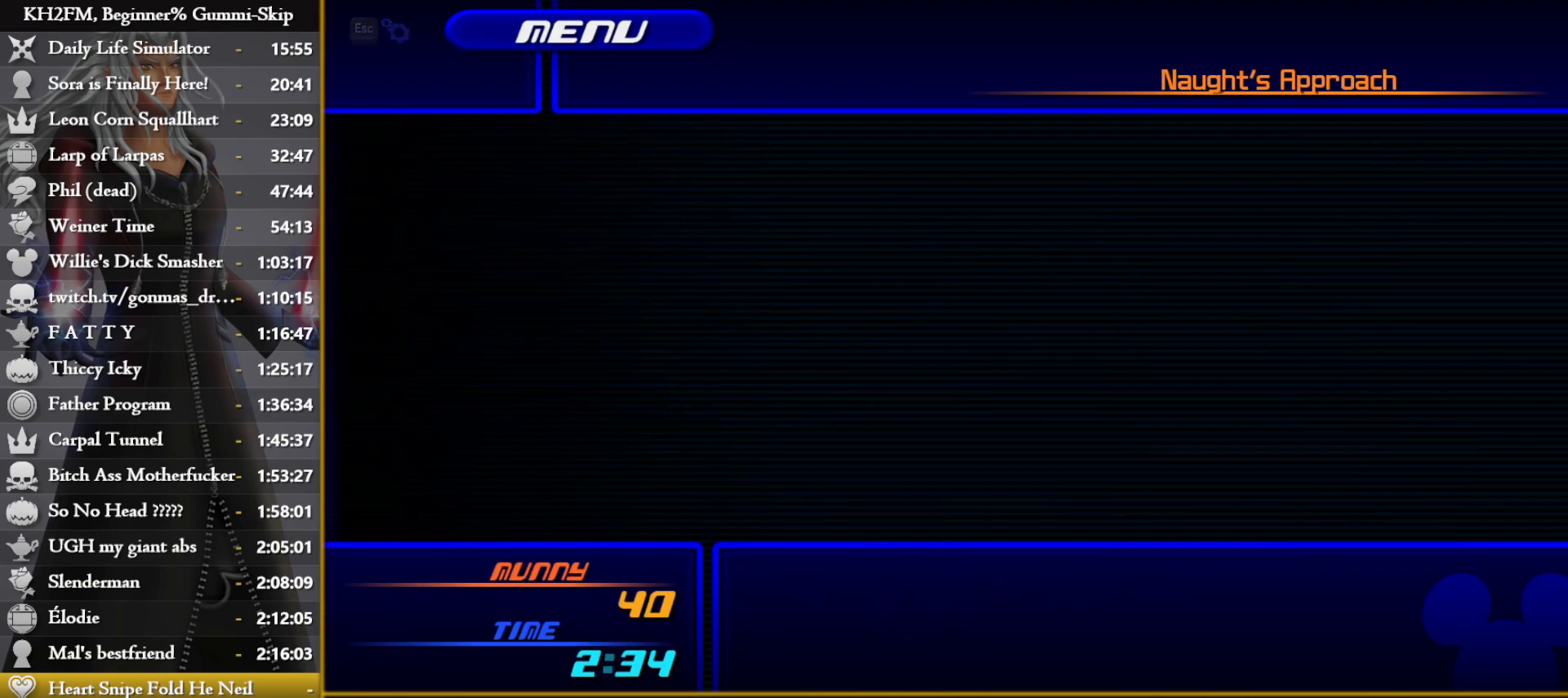
{"buttons": [], "left_stick": "center", "right_stick": "center", "events": [[67, "DPAD_DOWN", "down"], [117, "CROSS", "down"], [150, "DPAD_DOWN", "up"], [167, "CROSS", "up"], [367, "DPAD_UP", "down"], [433, "DPAD_UP", "up"]]}
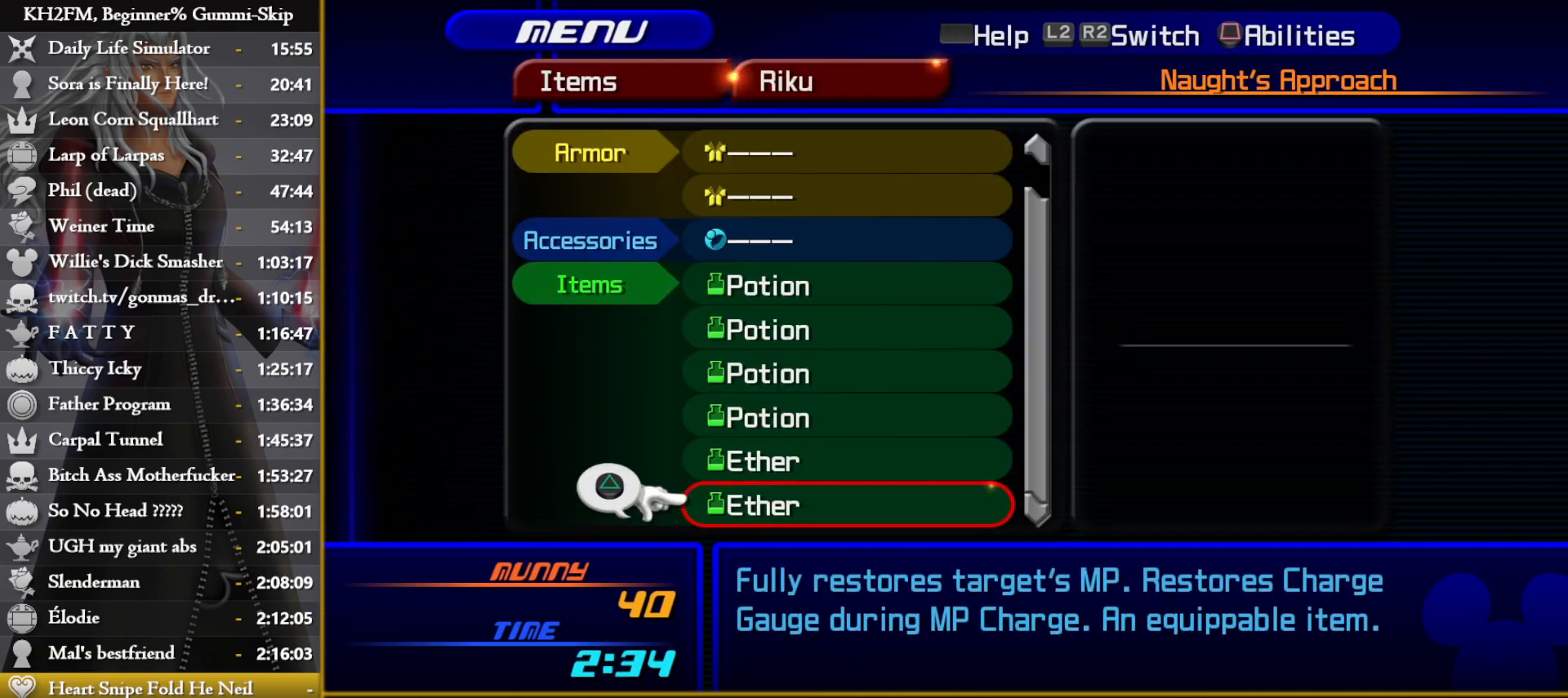
{"buttons": [], "left_stick": "center", "right_stick": "center", "events": [[17, "DPAD_UP", "down"], [83, "DPAD_UP", "up"], [133, "CROSS", "down"], [217, "CROSS", "up"], [433, "DPAD_DOWN", "down"], [483, "DPAD_DOWN", "up"]]}
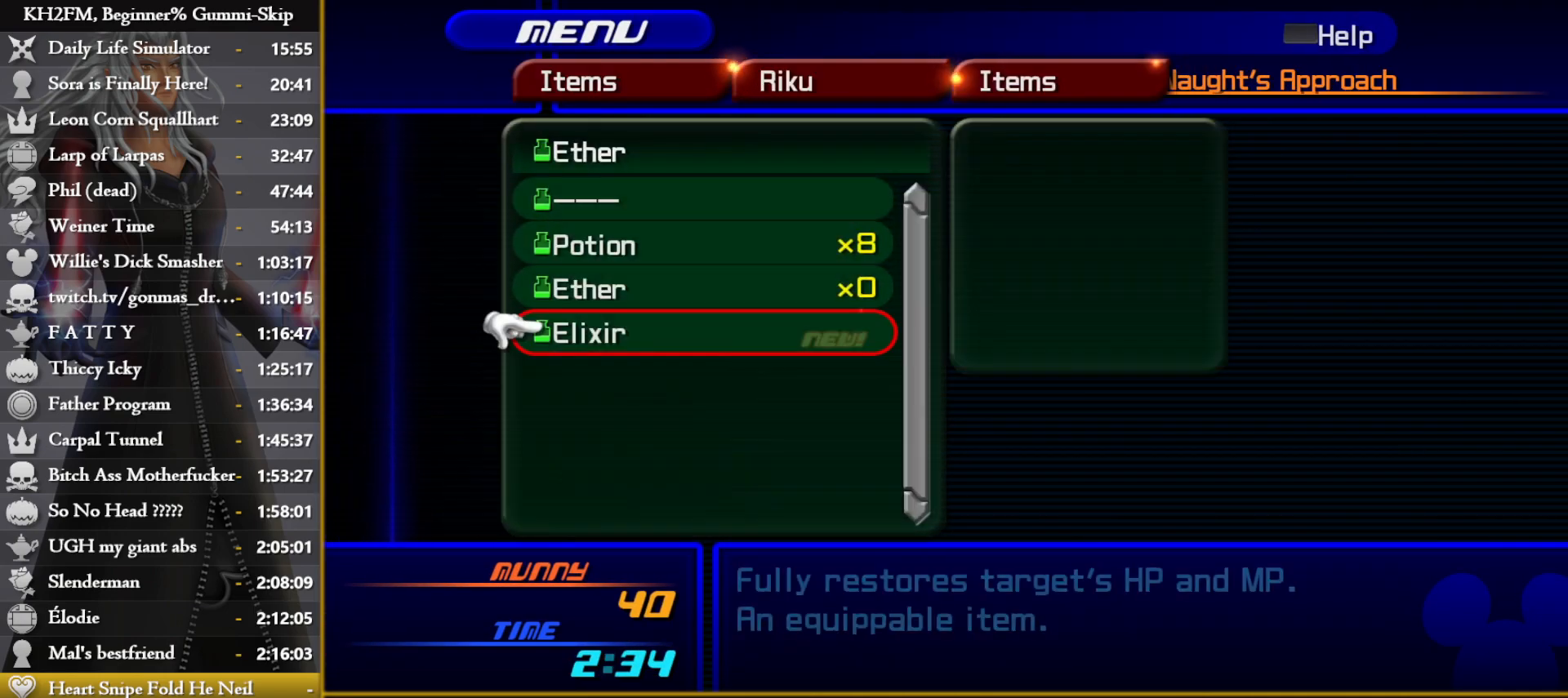
{"buttons": [], "left_stick": "center", "right_stick": "center", "events": [[50, "DPAD_DOWN", "down"], [117, "CROSS", "down"], [150, "DPAD_DOWN", "up"], [233, "CROSS", "up"], [367, "DPAD_DOWN", "down"], [400, "CROSS", "down"], [467, "CROSS", "up"], [467, "DPAD_DOWN", "up"]]}
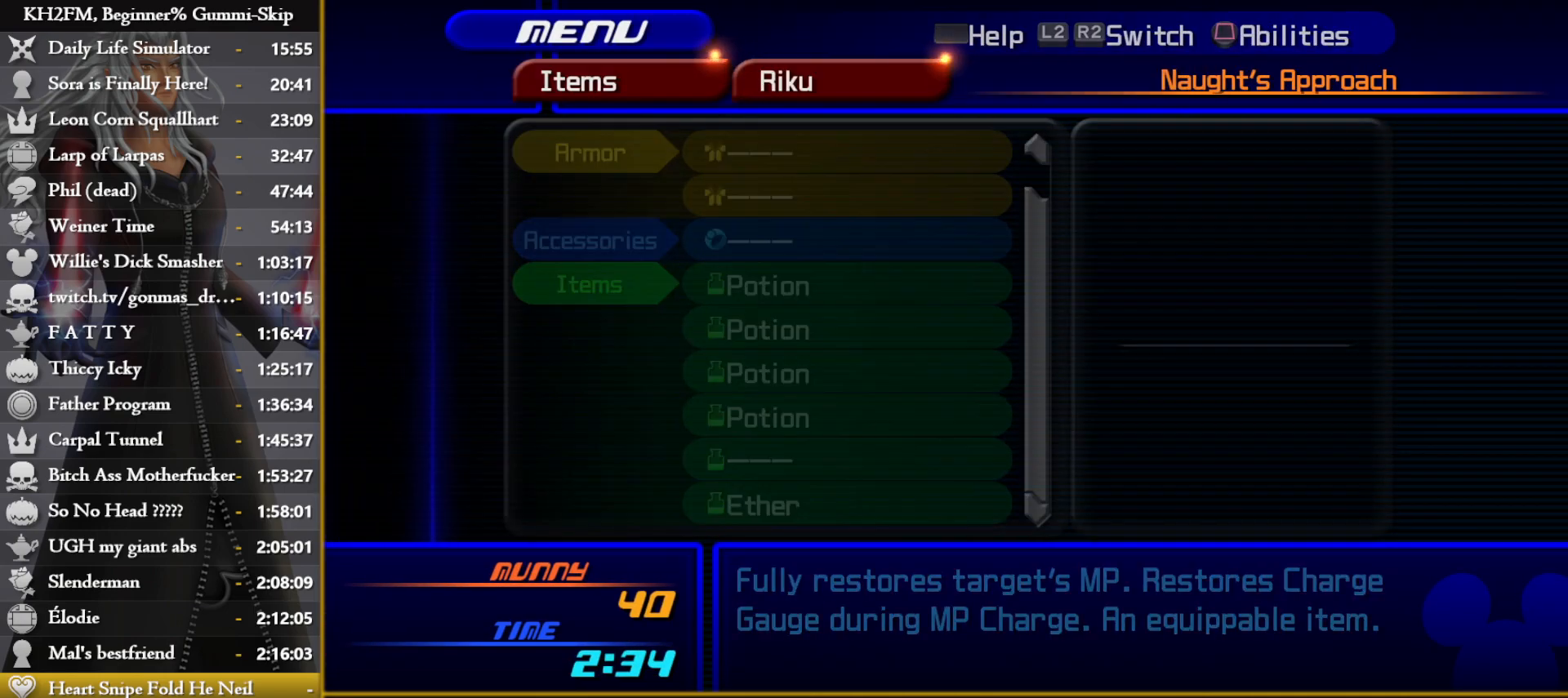
{"buttons": ["CIRCLE"], "left_stick": "center", "right_stick": "center", "events": [[167, "DPAD_DOWN", "down"], [217, "DPAD_DOWN", "up"], [283, "DPAD_DOWN", "down"], [350, "CROSS", "down"], [383, "DPAD_DOWN", "up"], [417, "CROSS", "up"], [433, "CIRCLE", "down"]]}
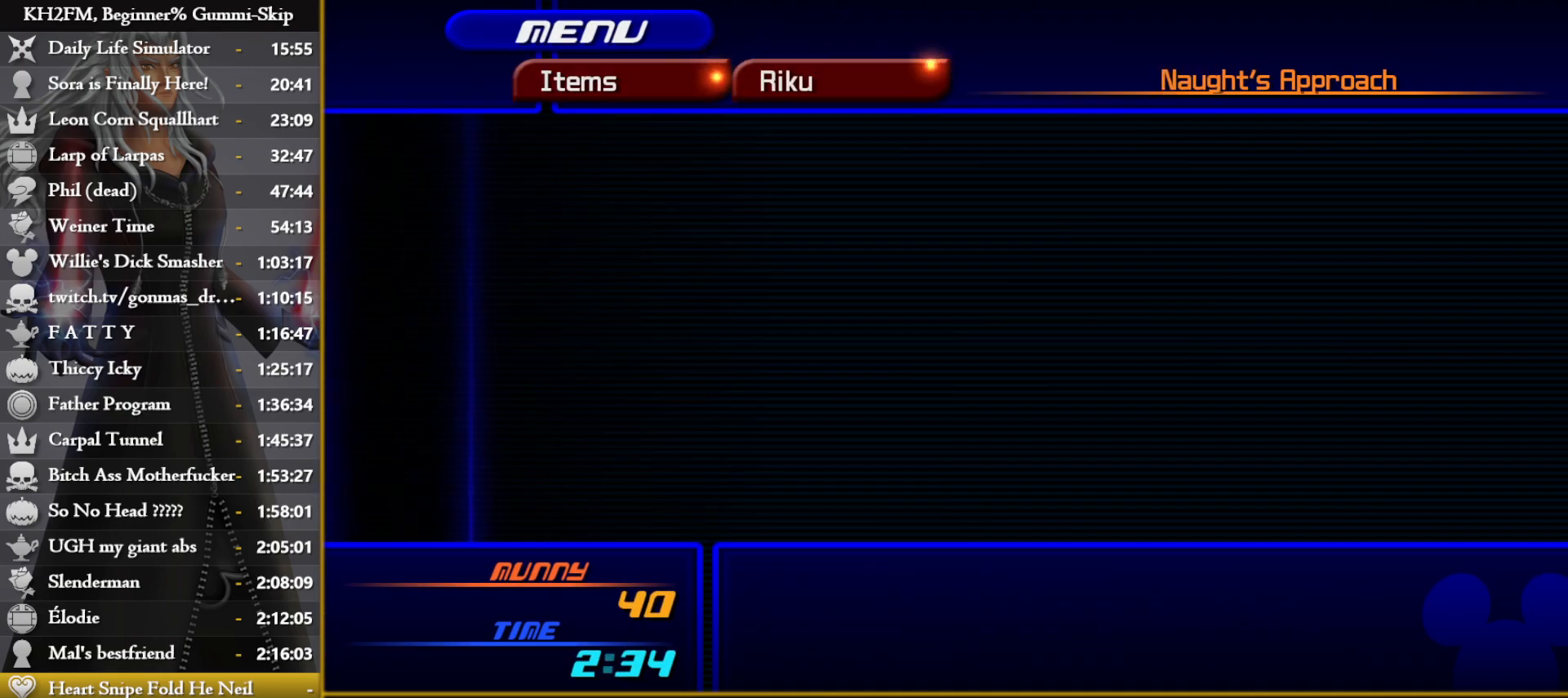
{"buttons": [], "left_stick": "up-right", "right_stick": "center", "events": [[50, "CIRCLE", "up"], [83, "CIRCLE", "down"], [183, "CIRCLE", "up"], [217, "CIRCLE", "down"], [300, "CIRCLE", "up"], [483, "left_stick", "up-right"]]}
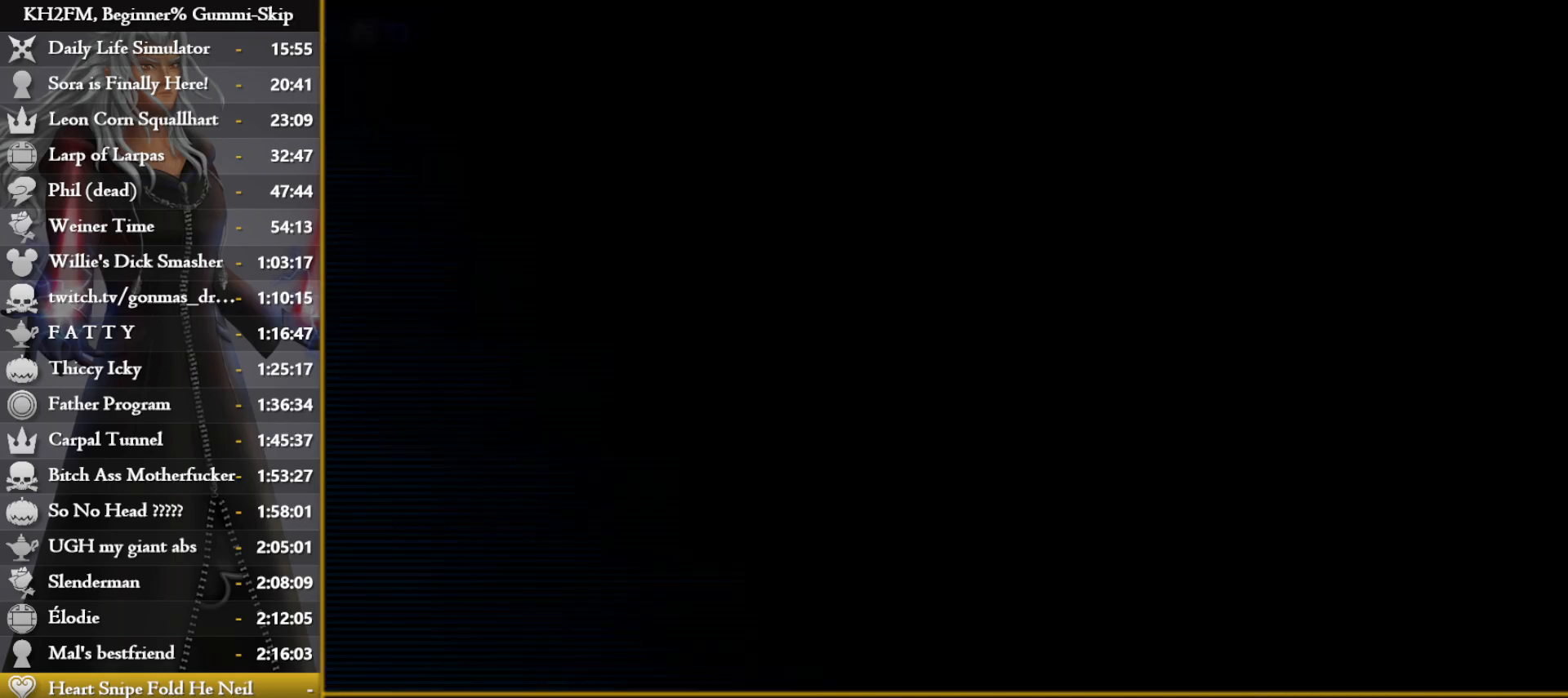
{"buttons": [], "left_stick": "center", "right_stick": "center", "events": [[183, "left_stick", "center"]]}
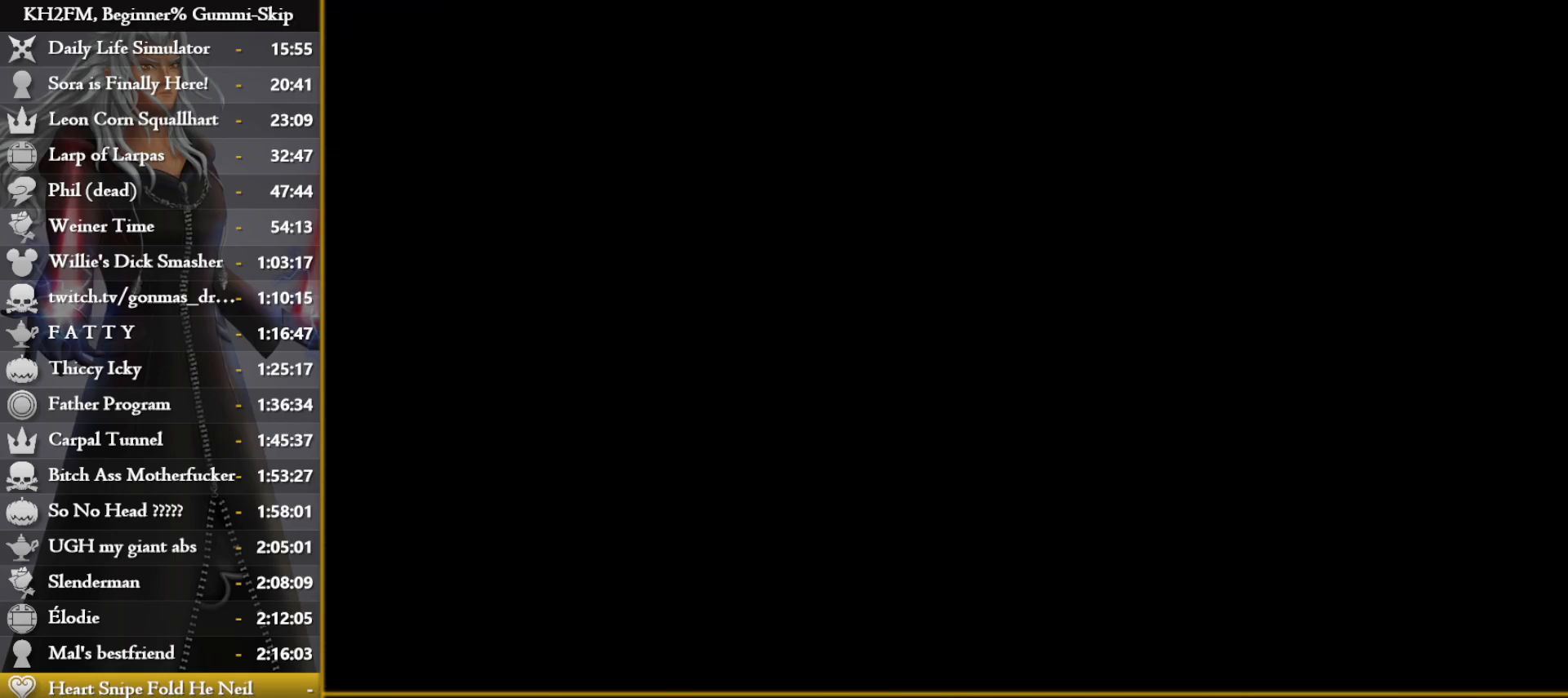
{"buttons": [], "left_stick": "center", "right_stick": "center", "events": [[133, "right_stick", "down-right"], [267, "right_stick", "center"]]}
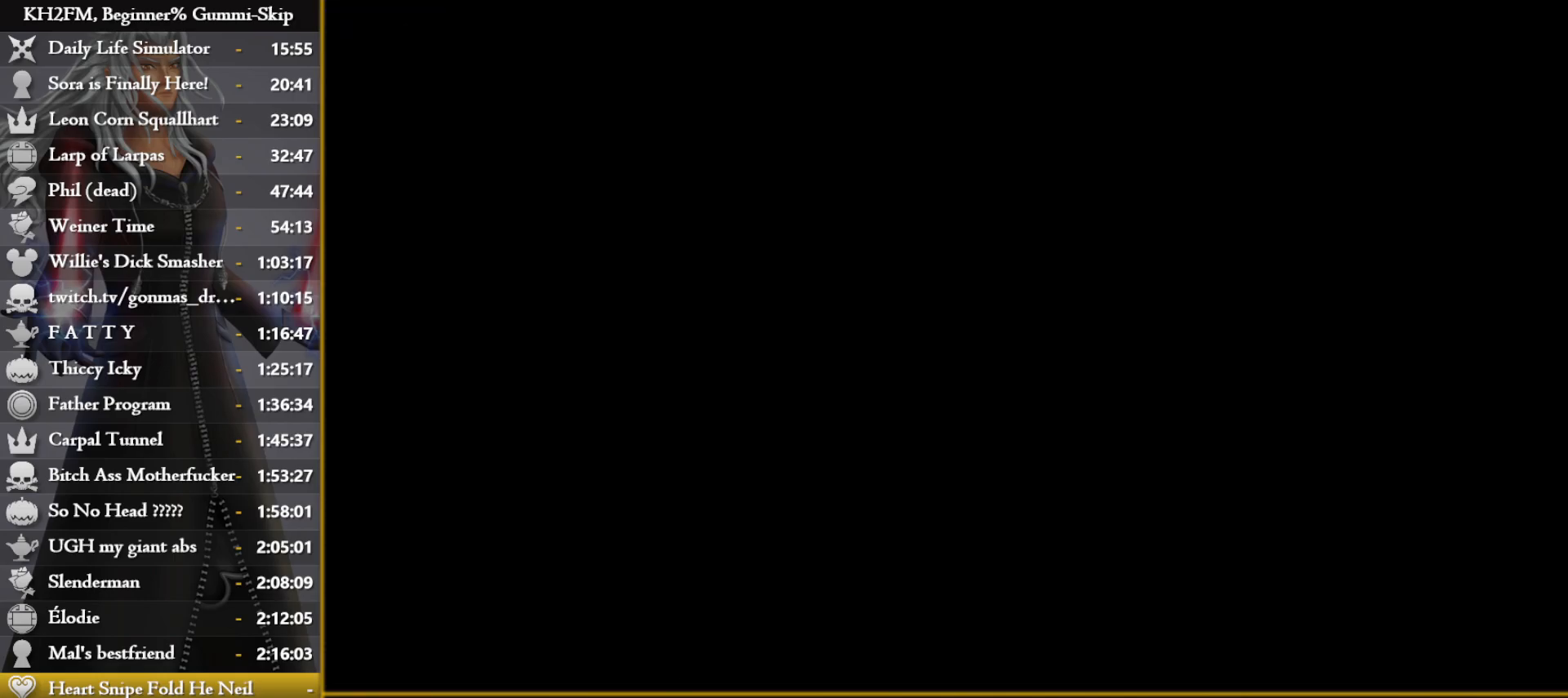
{"buttons": ["DPAD_LEFT"], "left_stick": "center", "right_stick": "center", "events": [[483, "DPAD_LEFT", "down"]]}
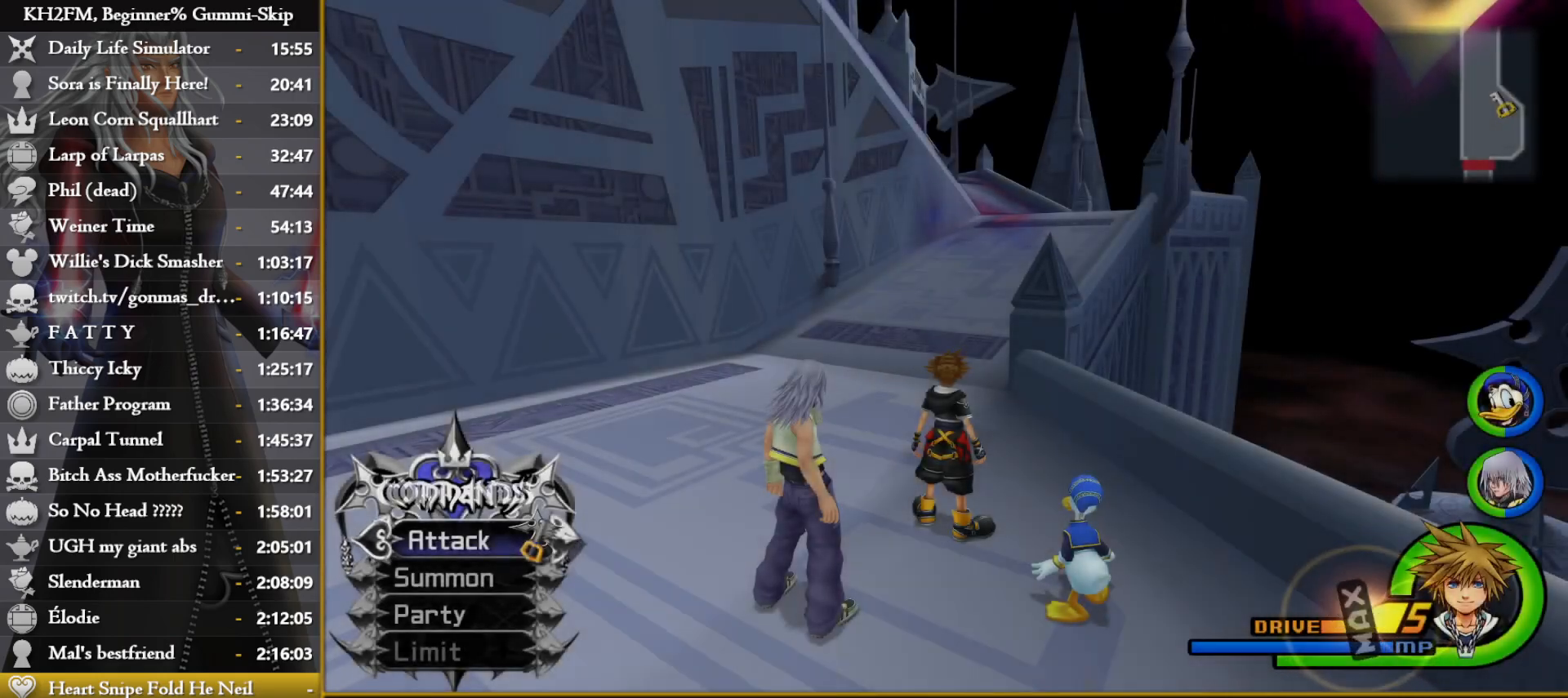
{"buttons": [], "left_stick": "center", "right_stick": "center", "events": [[50, "DPAD_LEFT", "up"], [117, "DPAD_UP", "down"], [183, "CROSS", "down"], [183, "DPAD_UP", "up"], [250, "CROSS", "up"]]}
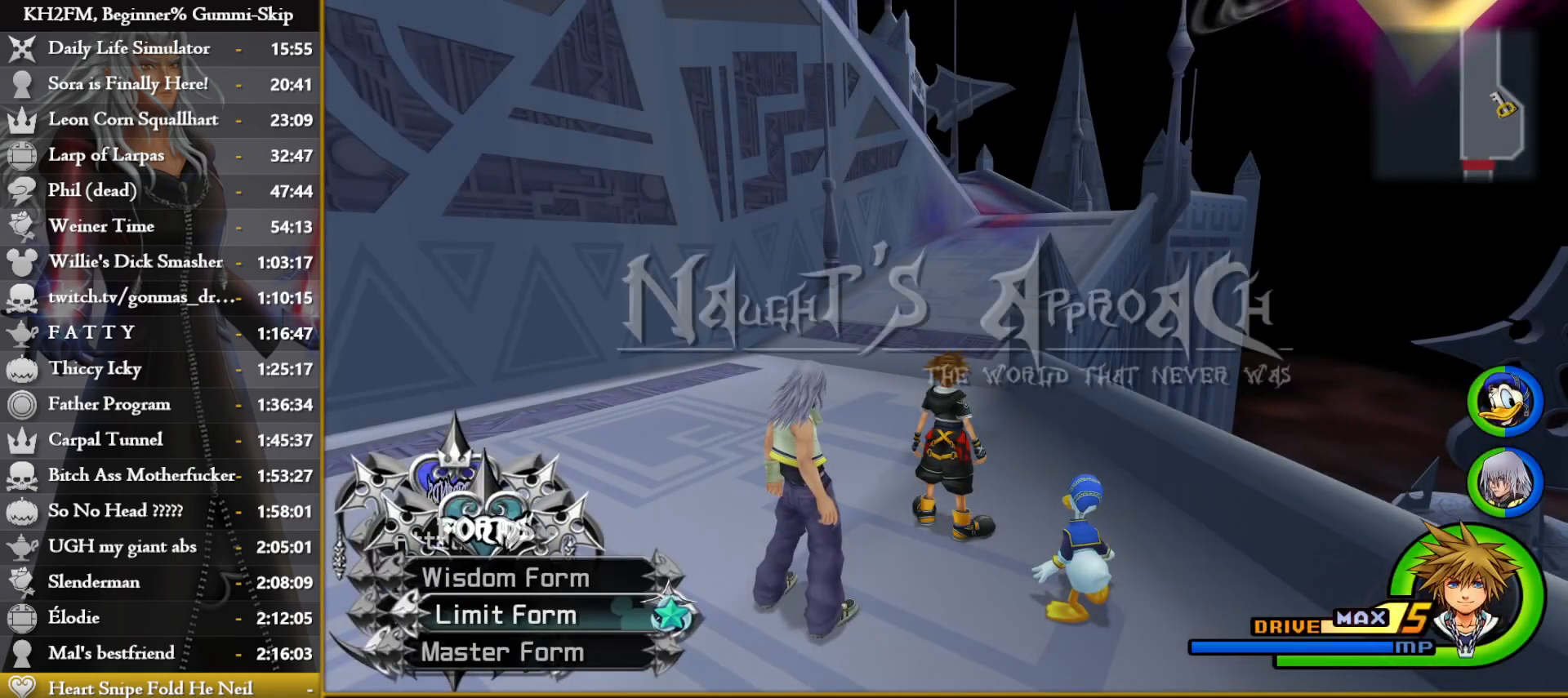
{"buttons": [], "left_stick": "up", "right_stick": "right", "events": [[150, "DPAD_UP", "down"], [233, "CROSS", "down"], [233, "DPAD_UP", "up"], [333, "CROSS", "up"], [400, "left_stick", "up"], [467, "right_stick", "right"]]}
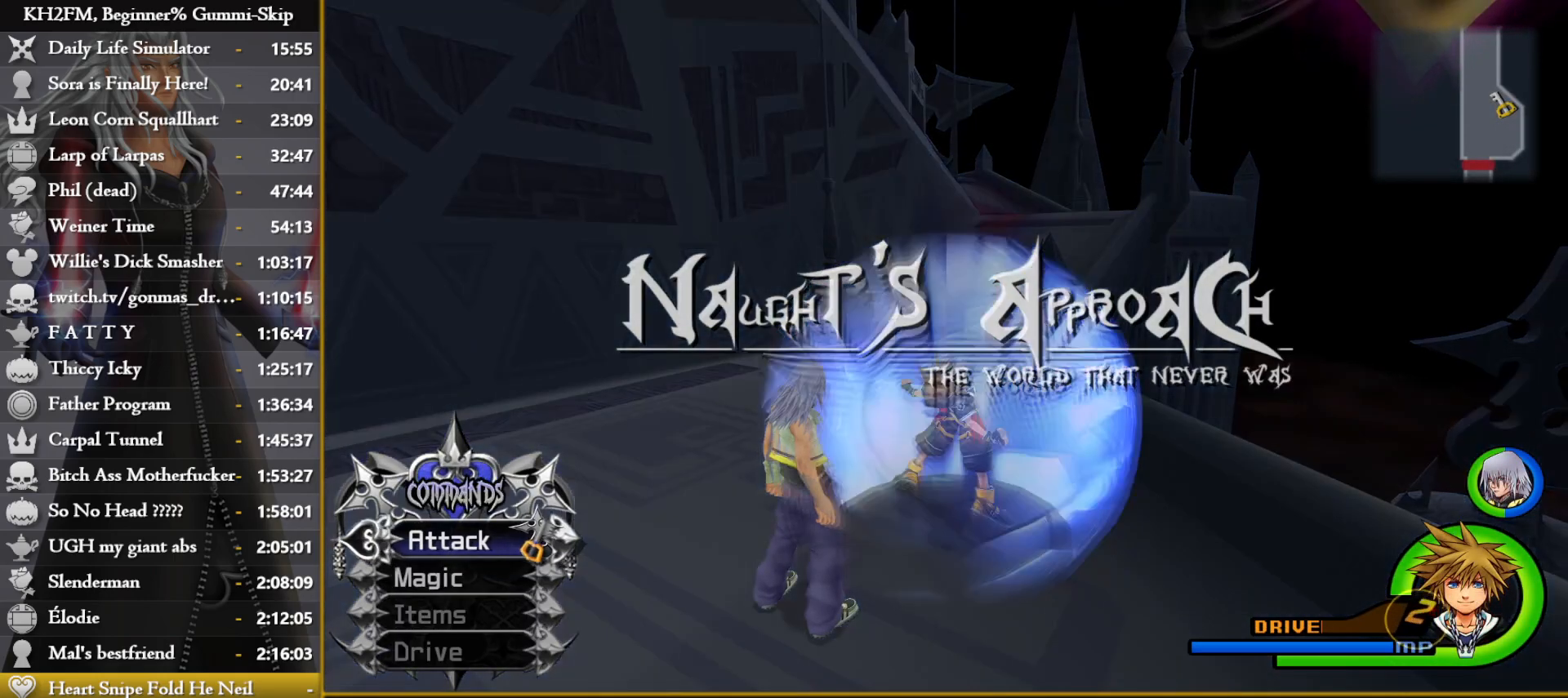
{"buttons": ["SQUARE"], "left_stick": "up", "right_stick": "center", "events": [[67, "right_stick", "center"], [183, "SQUARE", "down"], [250, "SQUARE", "up"], [333, "SQUARE", "down"], [383, "SQUARE", "up"], [450, "SQUARE", "down"]]}
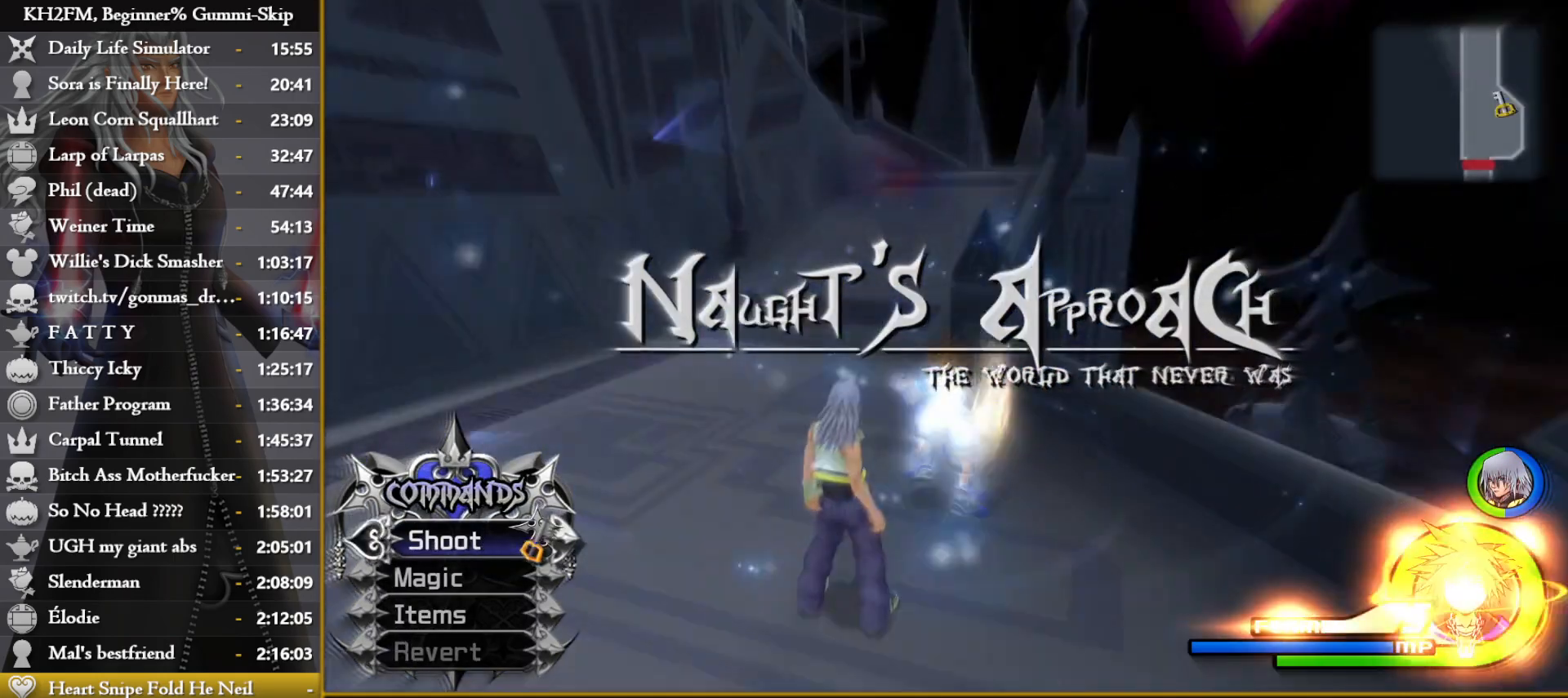
{"buttons": [], "left_stick": "up", "right_stick": "center", "events": [[33, "SQUARE", "up"], [100, "SQUARE", "down"], [150, "SQUARE", "up"], [317, "right_stick", "down-left"], [417, "right_stick", "center"]]}
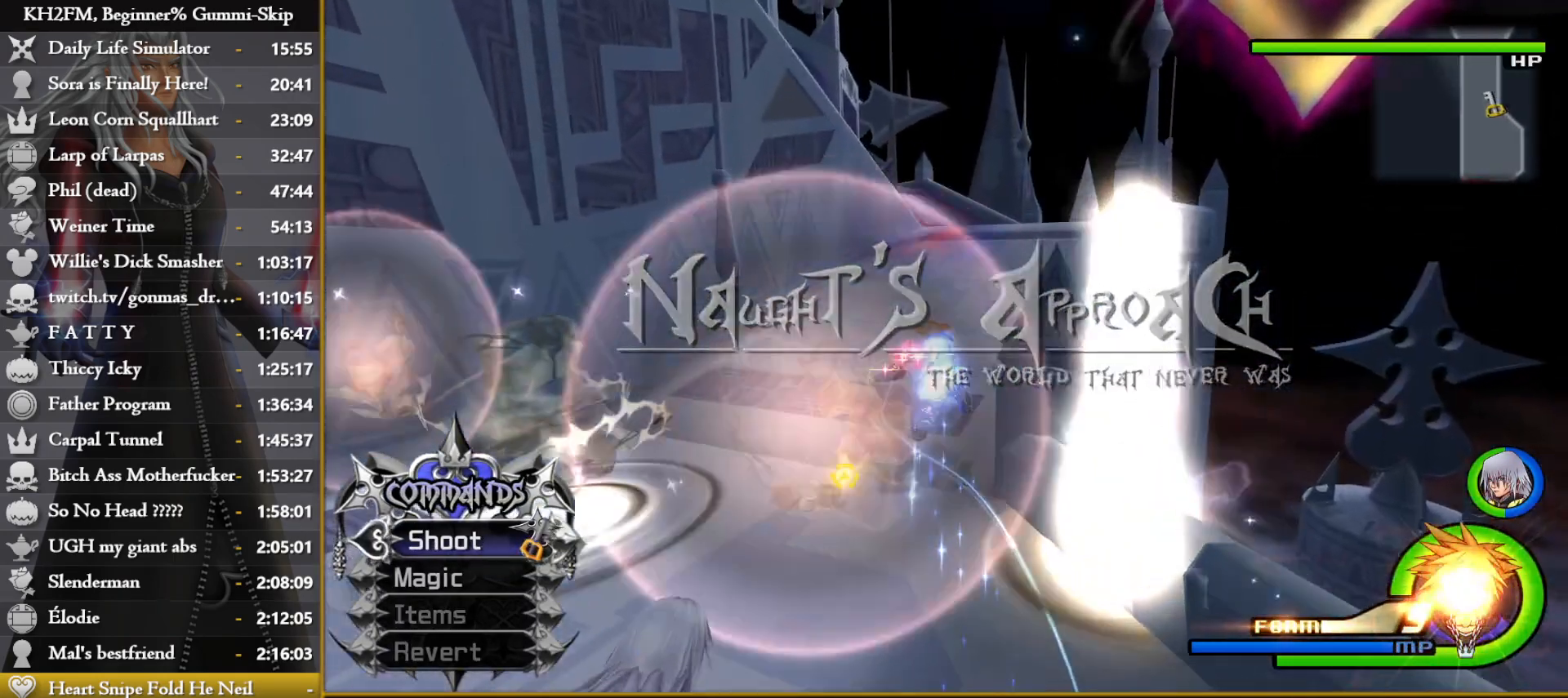
{"buttons": ["SQUARE"], "left_stick": "up", "right_stick": "center", "events": [[33, "SQUARE", "down"], [117, "SQUARE", "up"], [183, "SQUARE", "down"], [250, "SQUARE", "up"], [317, "SQUARE", "down"], [400, "SQUARE", "up"], [450, "SQUARE", "down"]]}
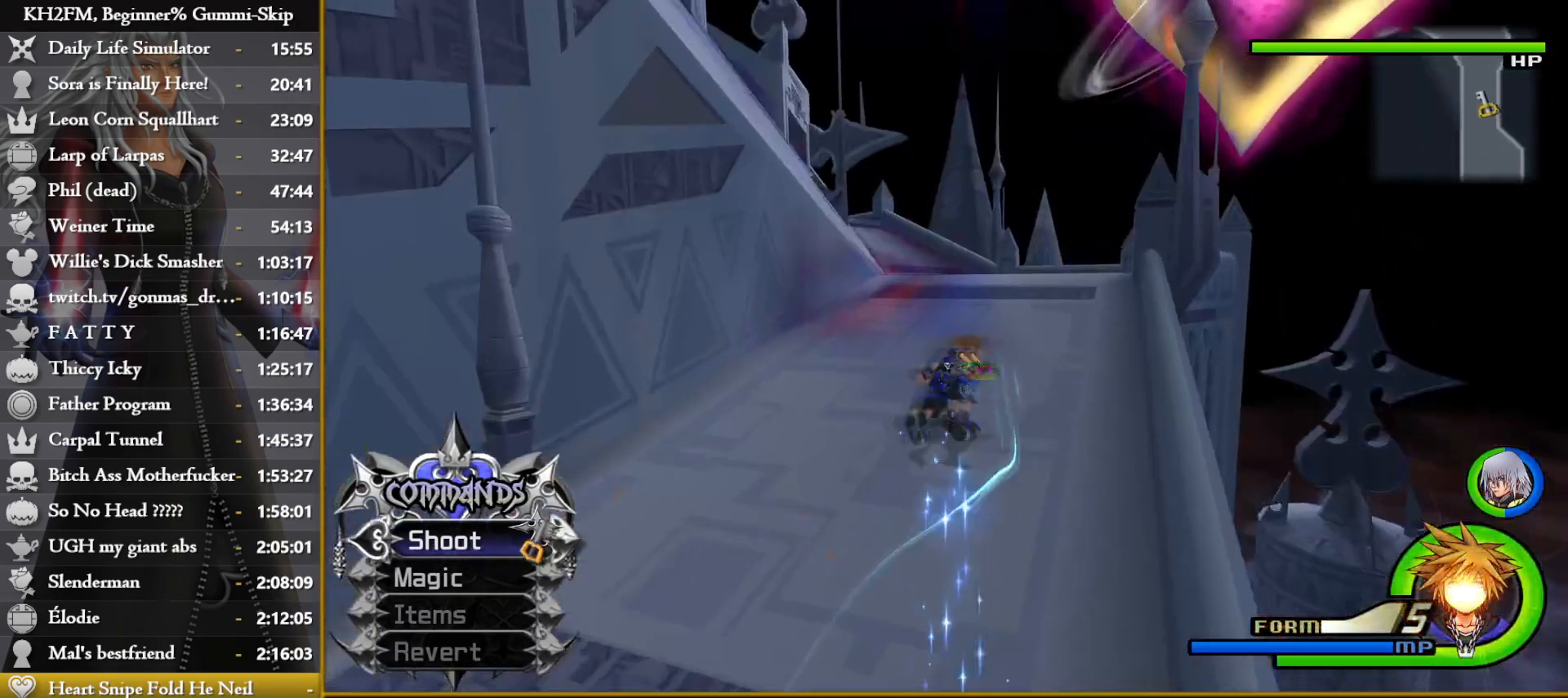
{"buttons": [], "left_stick": "up", "right_stick": "center", "events": [[33, "SQUARE", "up"], [133, "SQUARE", "down"], [167, "SQUARE", "up"], [283, "SQUARE", "down"], [333, "SQUARE", "up"], [400, "SQUARE", "down"], [483, "SQUARE", "up"]]}
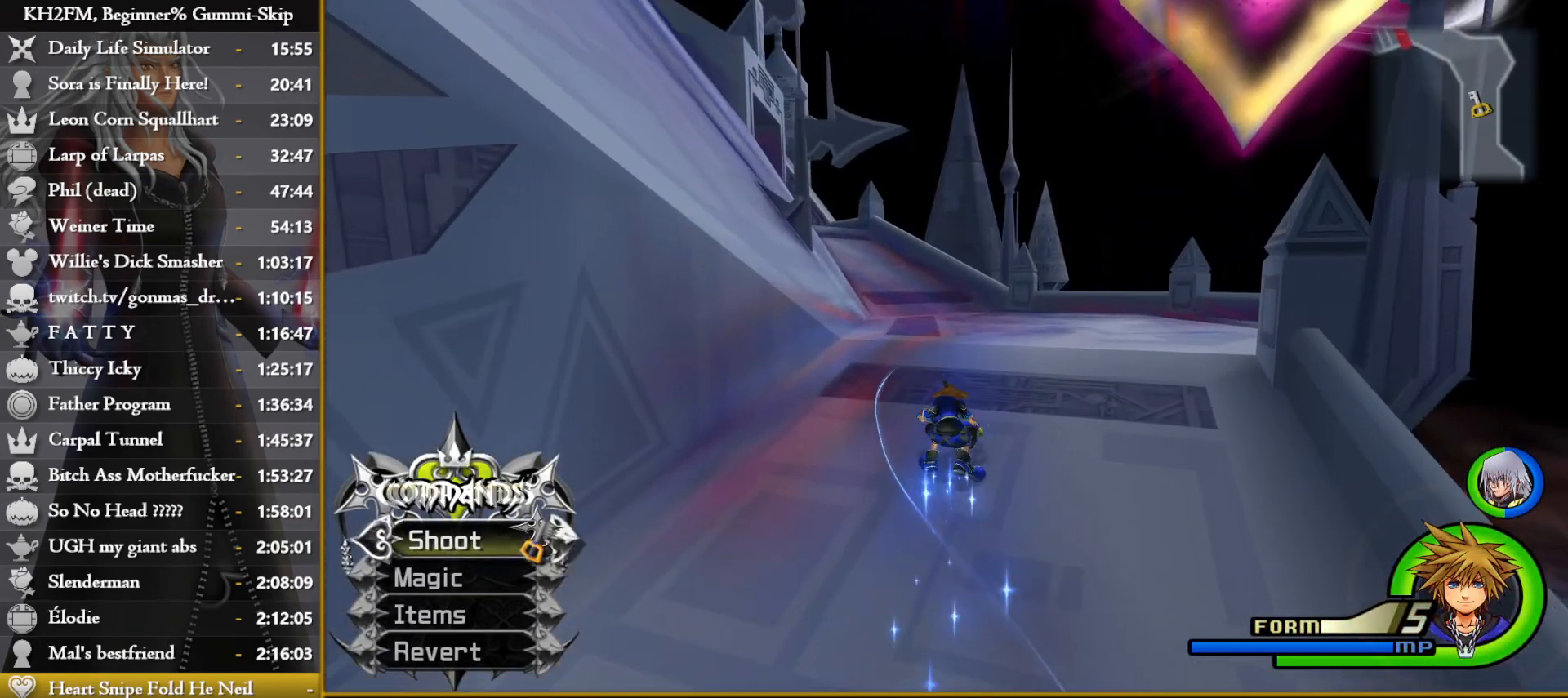
{"buttons": ["SQUARE"], "left_stick": "up", "right_stick": "center", "events": [[50, "SQUARE", "down"], [117, "SQUARE", "up"], [167, "right_stick", "left"], [417, "right_stick", "center"], [500, "SQUARE", "down"]]}
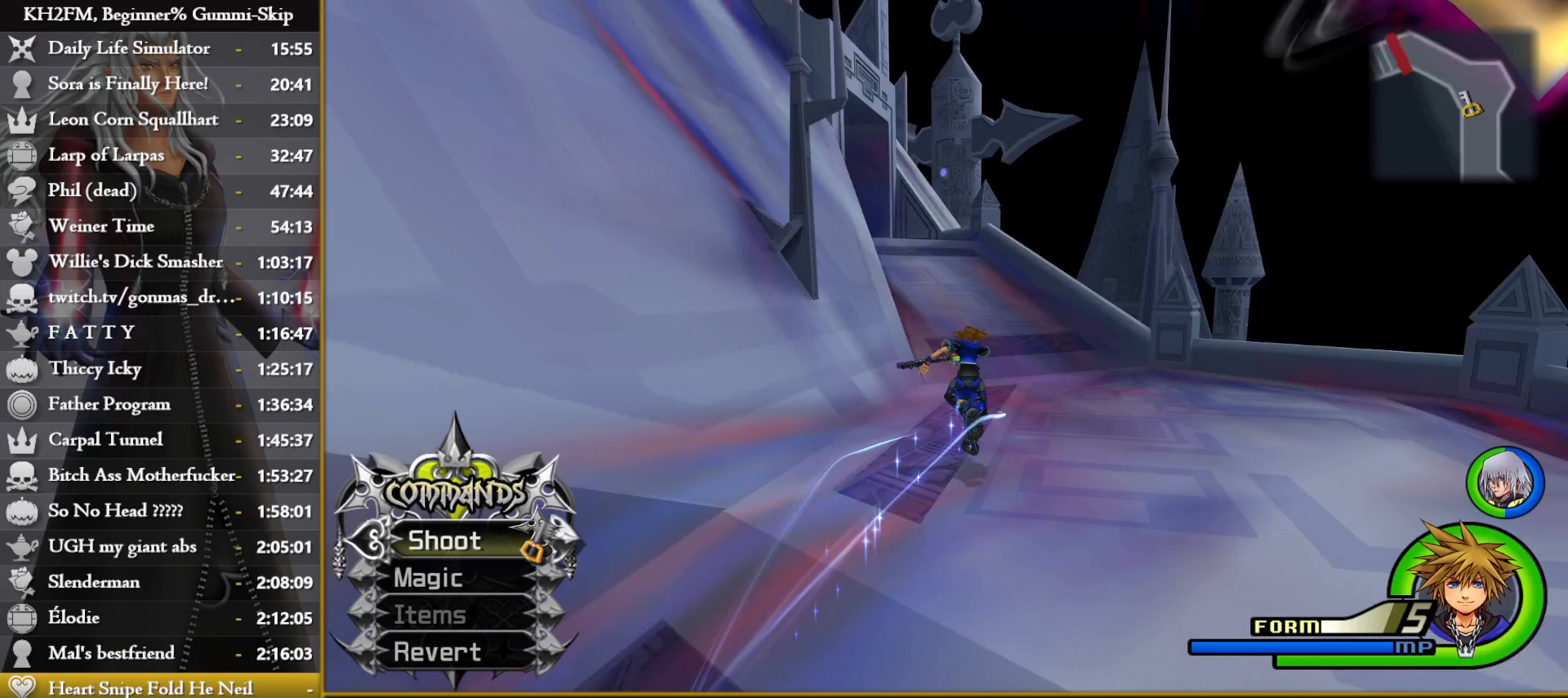
{"buttons": [], "left_stick": "up", "right_stick": "left", "events": [[67, "SQUARE", "up"], [117, "SQUARE", "down"], [183, "SQUARE", "up"], [250, "SQUARE", "down"], [317, "SQUARE", "up"], [400, "right_stick", "left"]]}
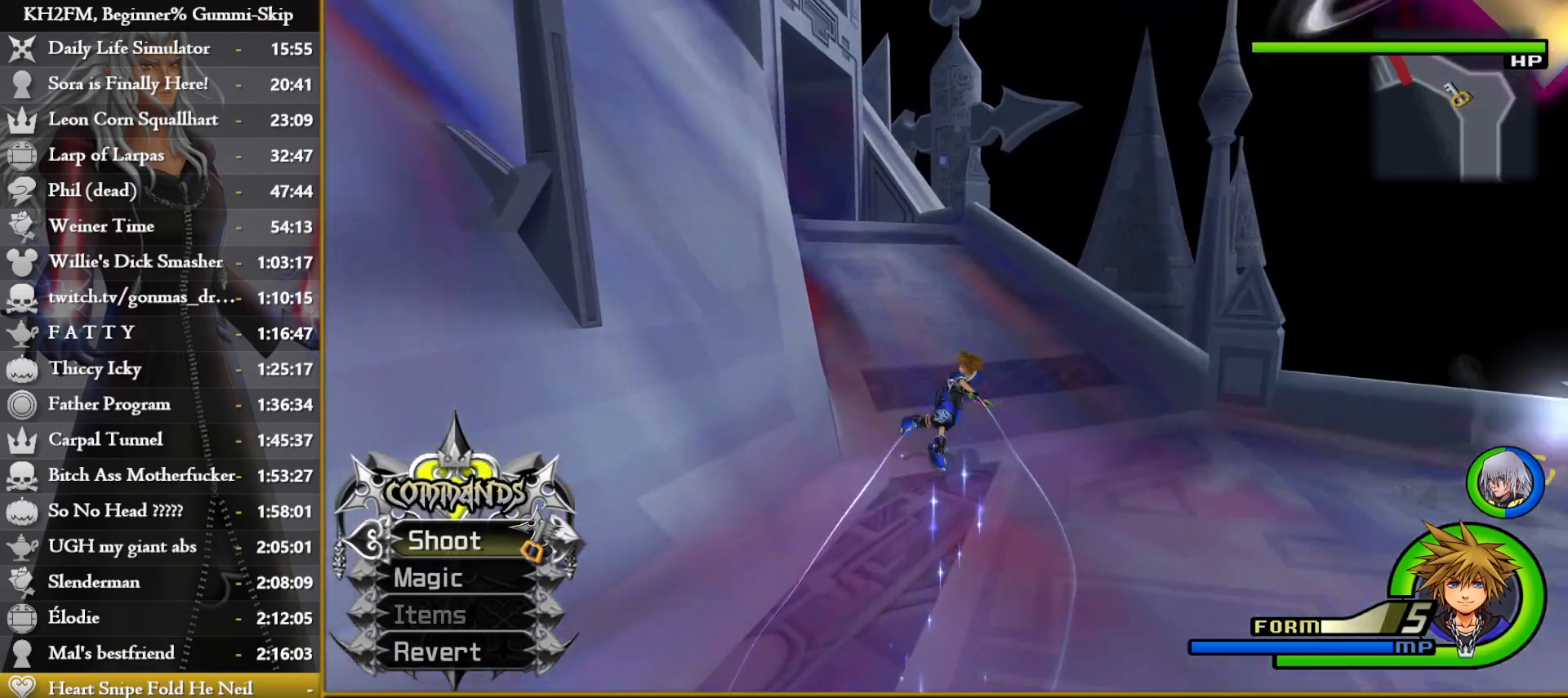
{"buttons": ["SQUARE"], "left_stick": "up", "right_stick": "center", "events": [[250, "right_stick", "center"], [317, "SQUARE", "down"], [400, "SQUARE", "up"], [467, "SQUARE", "down"]]}
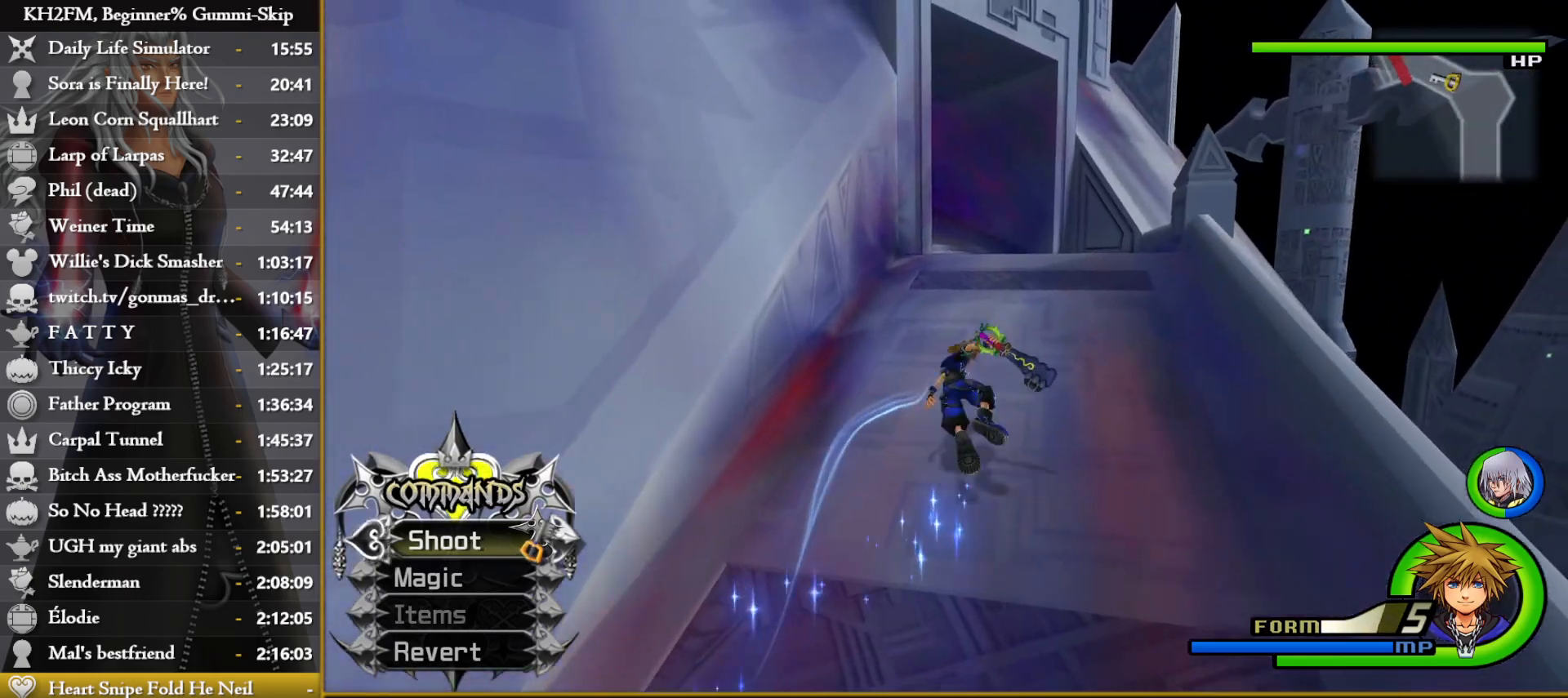
{"buttons": [], "left_stick": "up", "right_stick": "center", "events": [[17, "SQUARE", "up"], [83, "SQUARE", "down"], [217, "SQUARE", "up"]]}
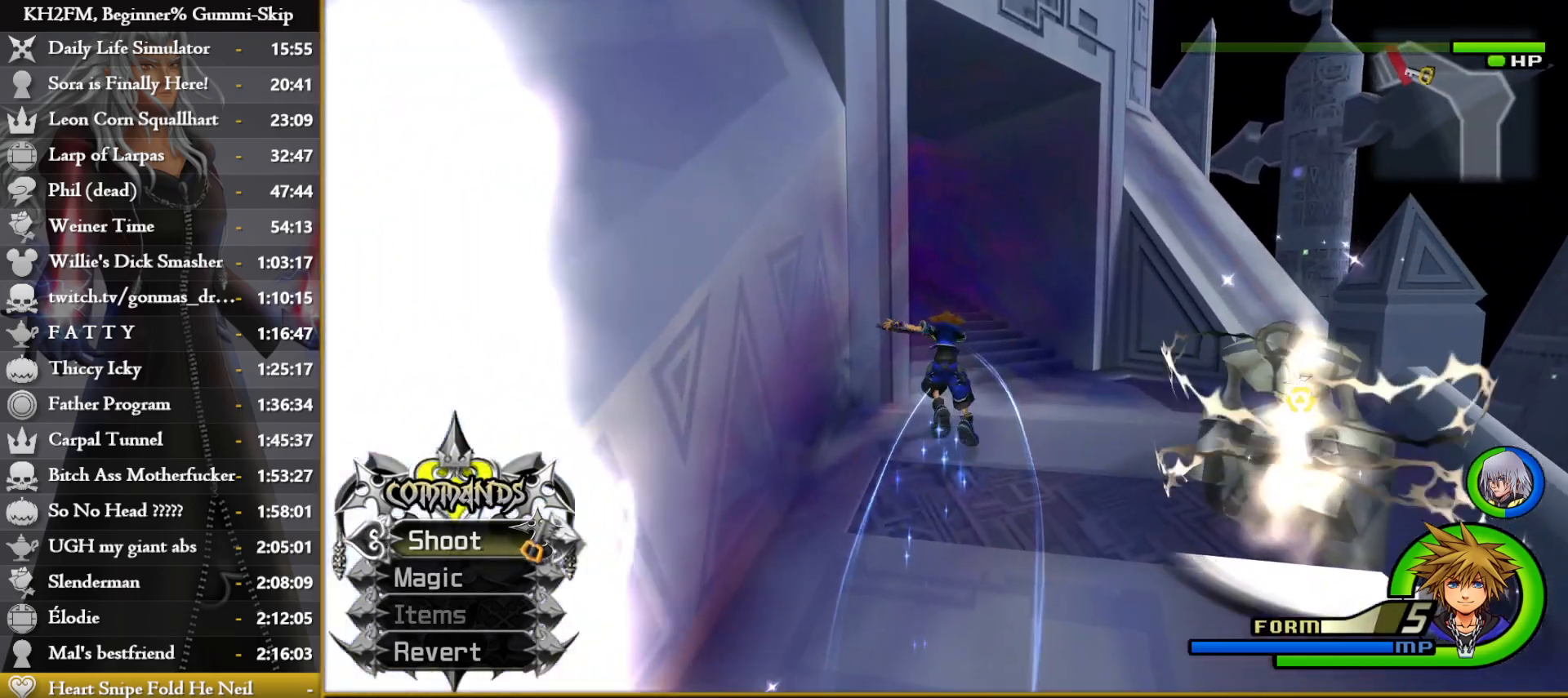
{"buttons": [], "left_stick": "up", "right_stick": "center", "events": []}
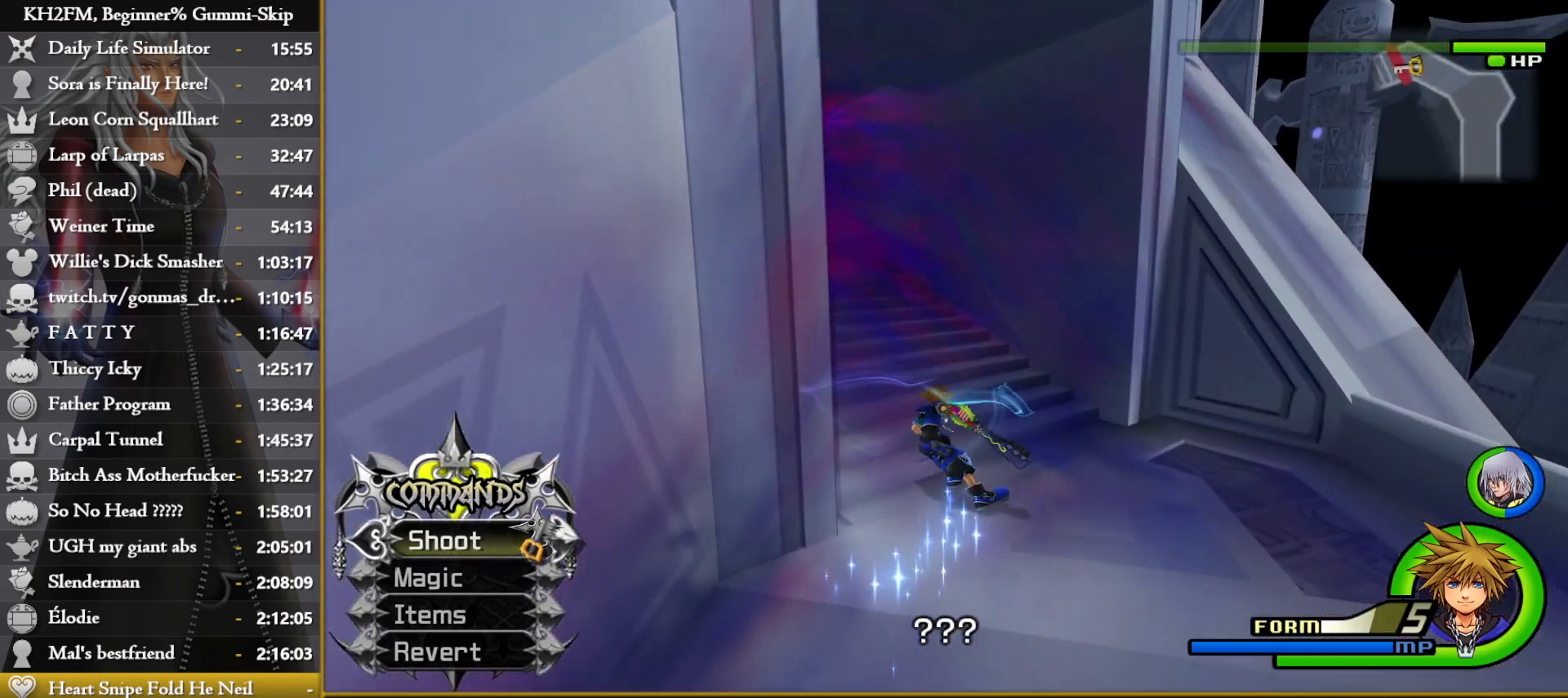
{"buttons": [], "left_stick": "up", "right_stick": "center", "events": []}
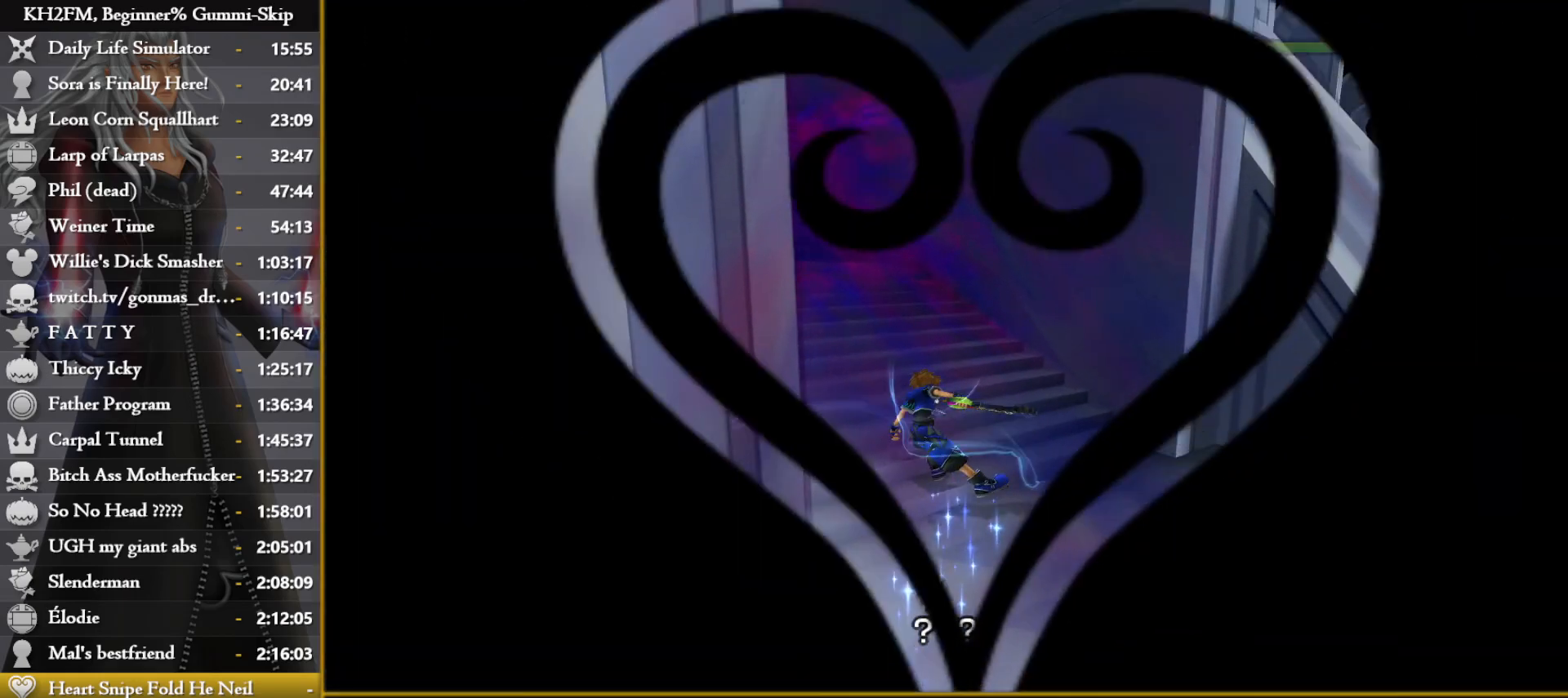
{"buttons": [], "left_stick": "up", "right_stick": "center", "events": []}